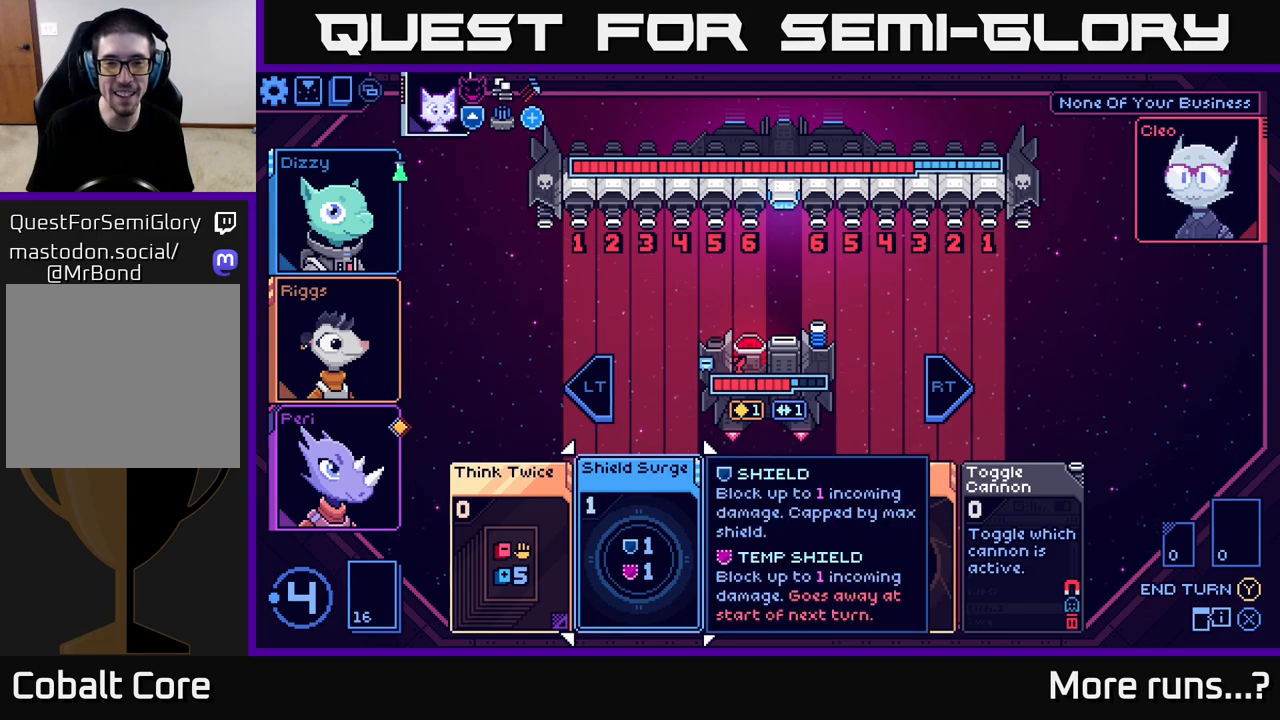
Gameplay with a controller (Xbox layout); each line is a JSON object with the inputs held at the frame after it. "events" lists button and stick changes between this image and that frame as [ms after this image, input, new state], when the widget could be followed in between. Not read: L1 R1.
{"buttons": [], "left_stick": "center", "right_stick": "center", "events": [[100, "left_stick", "right"], [300, "left_stick", "center"]]}
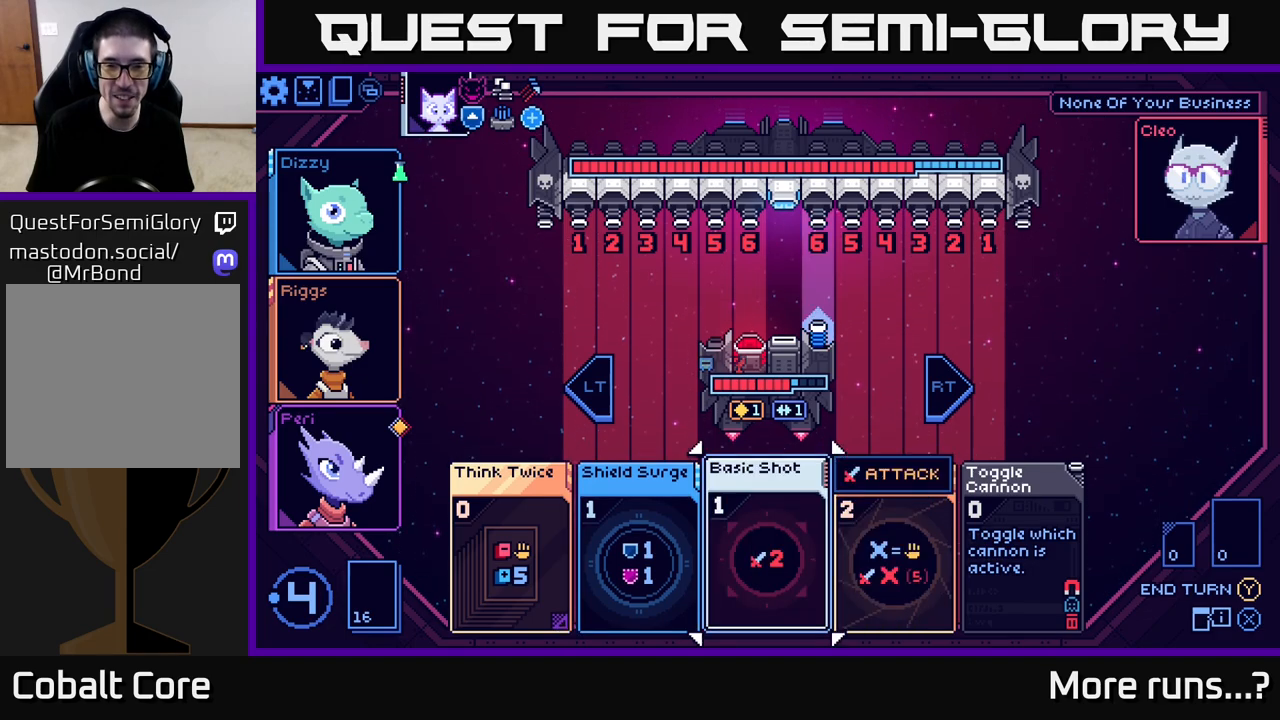
{"buttons": [], "left_stick": "center", "right_stick": "center", "events": [[233, "left_stick", "left"], [433, "left_stick", "center"]]}
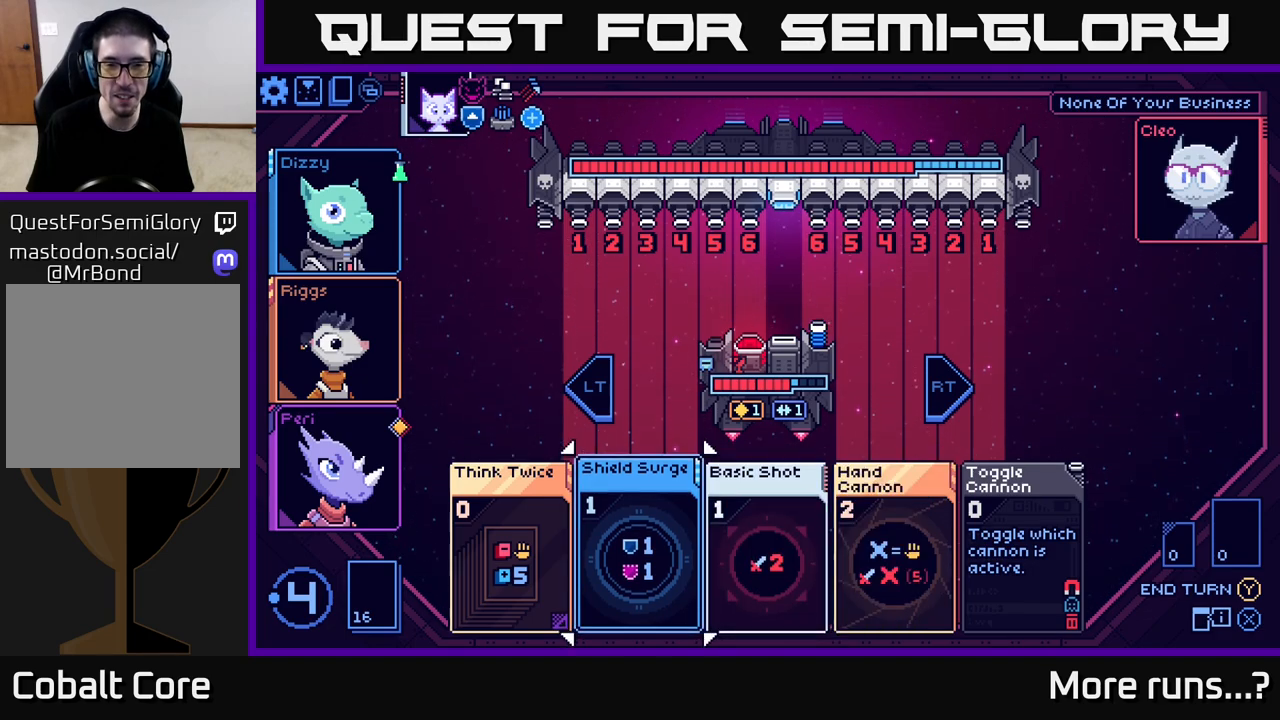
{"buttons": [], "left_stick": "center", "right_stick": "center", "events": [[50, "left_stick", "right"], [250, "left_stick", "center"]]}
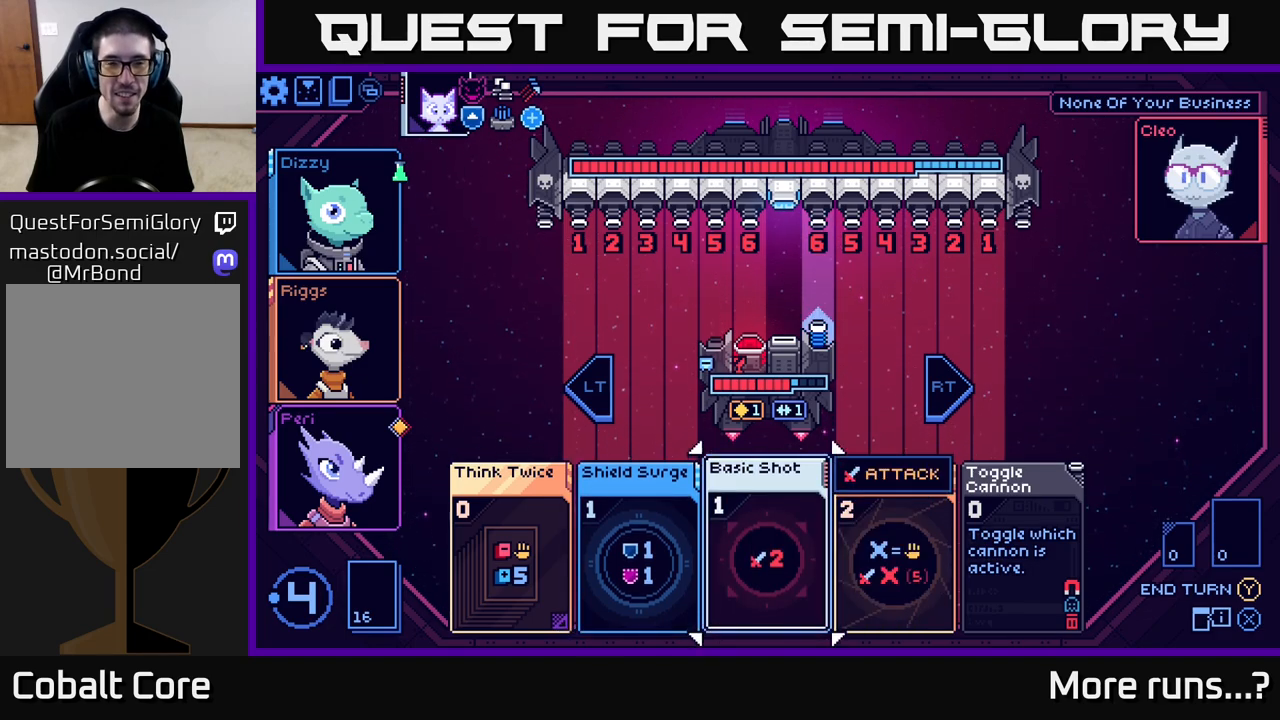
{"buttons": [], "left_stick": "center", "right_stick": "center", "events": [[317, "left_stick", "left"], [483, "left_stick", "center"]]}
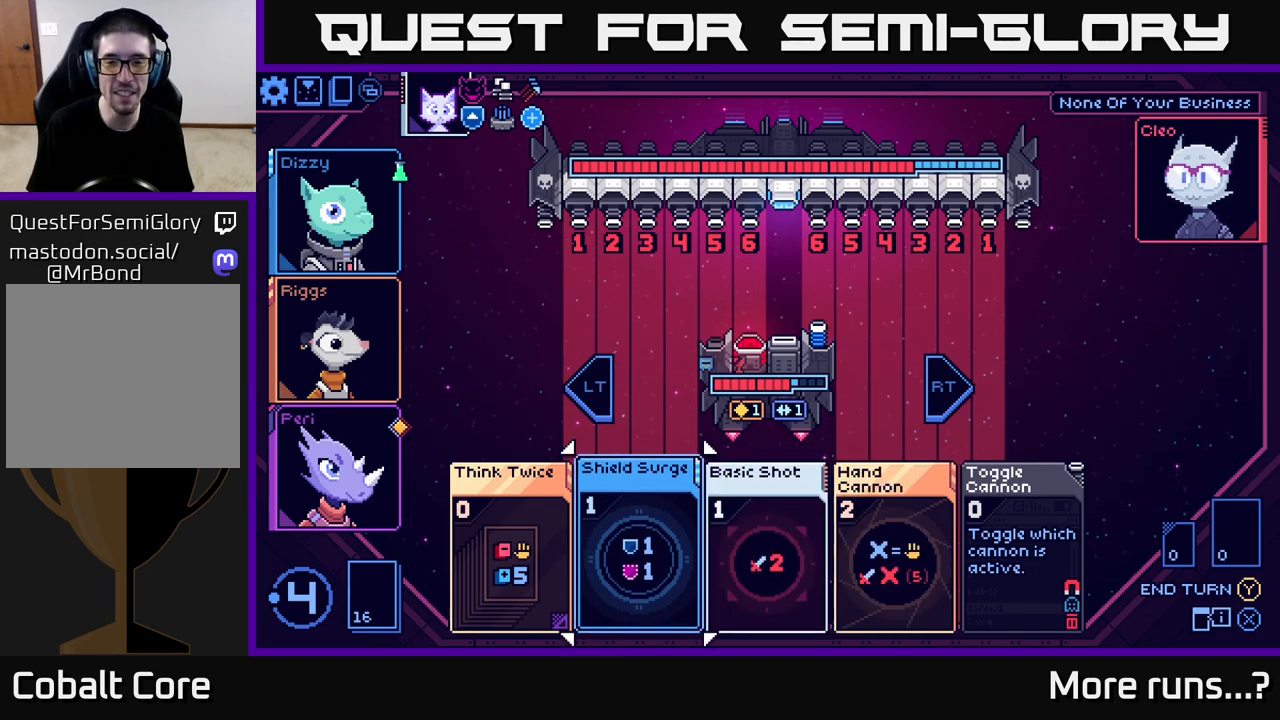
{"buttons": [], "left_stick": "right", "right_stick": "center", "events": [[17, "left_stick", "right"], [183, "left_stick", "center"], [383, "left_stick", "right"]]}
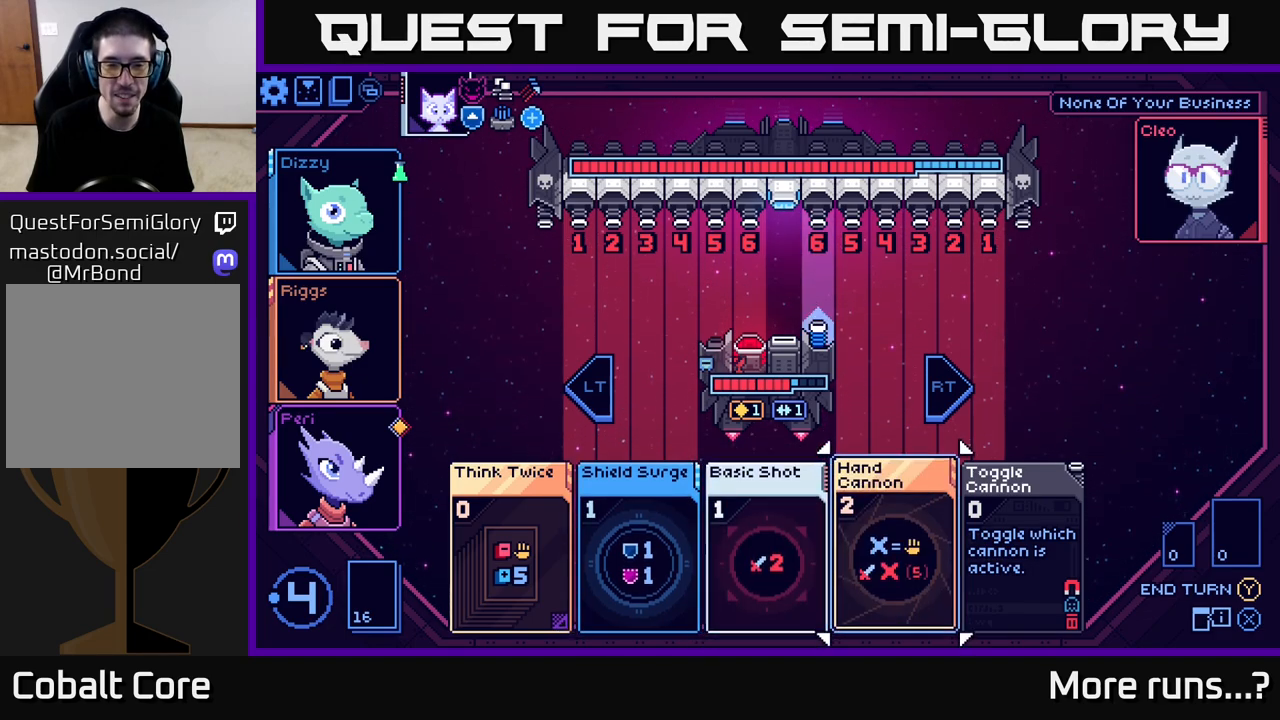
{"buttons": [], "left_stick": "center", "right_stick": "center", "events": [[117, "left_stick", "center"]]}
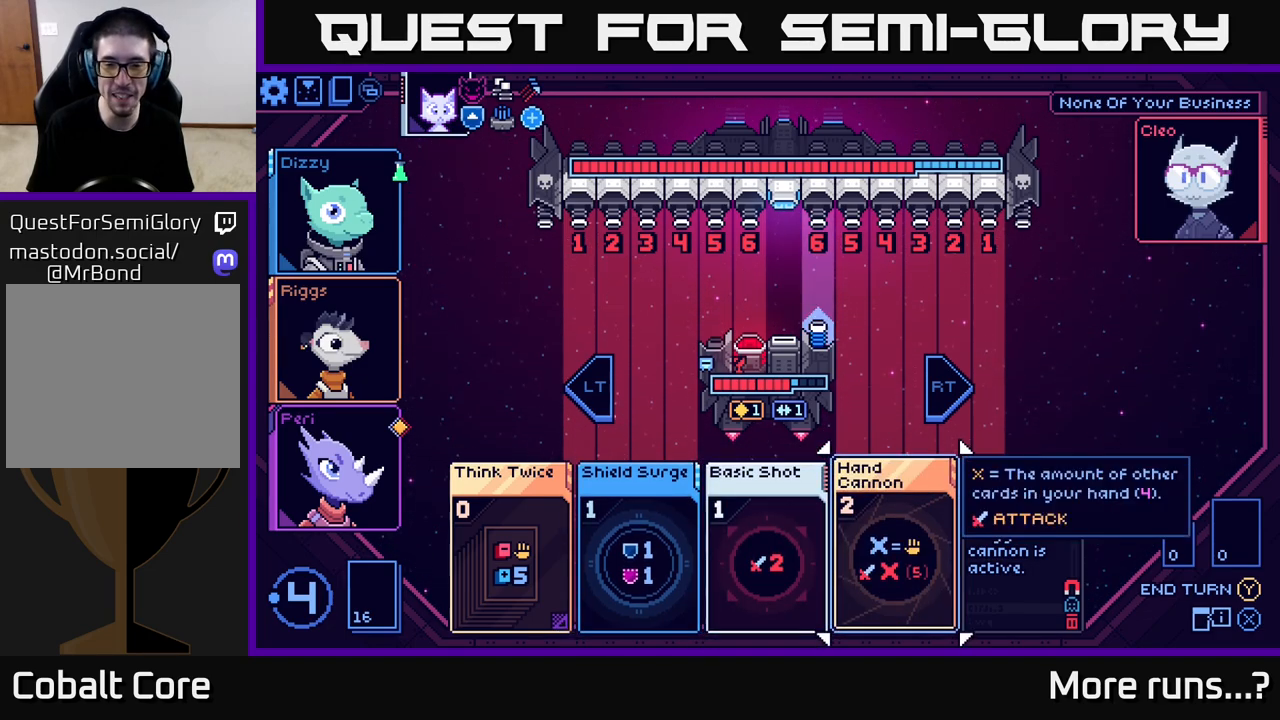
{"buttons": [], "left_stick": "center", "right_stick": "center", "events": []}
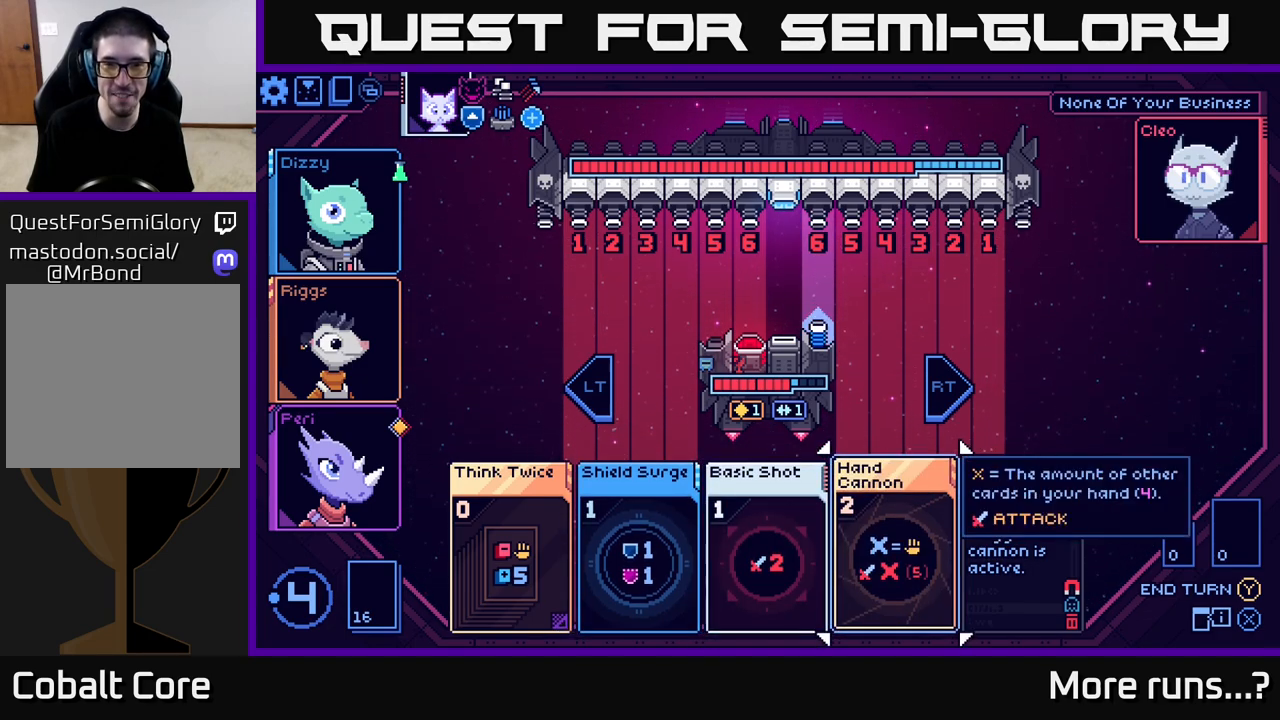
{"buttons": [], "left_stick": "center", "right_stick": "center", "events": [[417, "A", "down"], [500, "A", "up"]]}
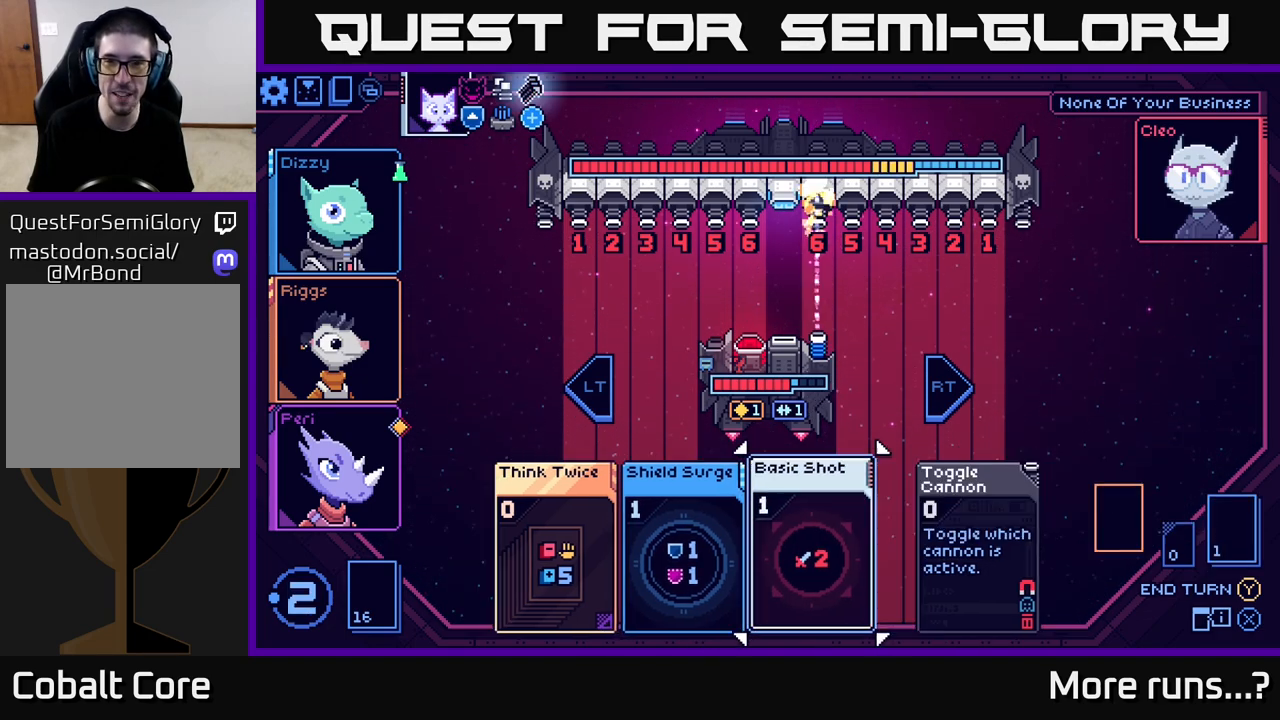
{"buttons": [], "left_stick": "center", "right_stick": "center", "events": []}
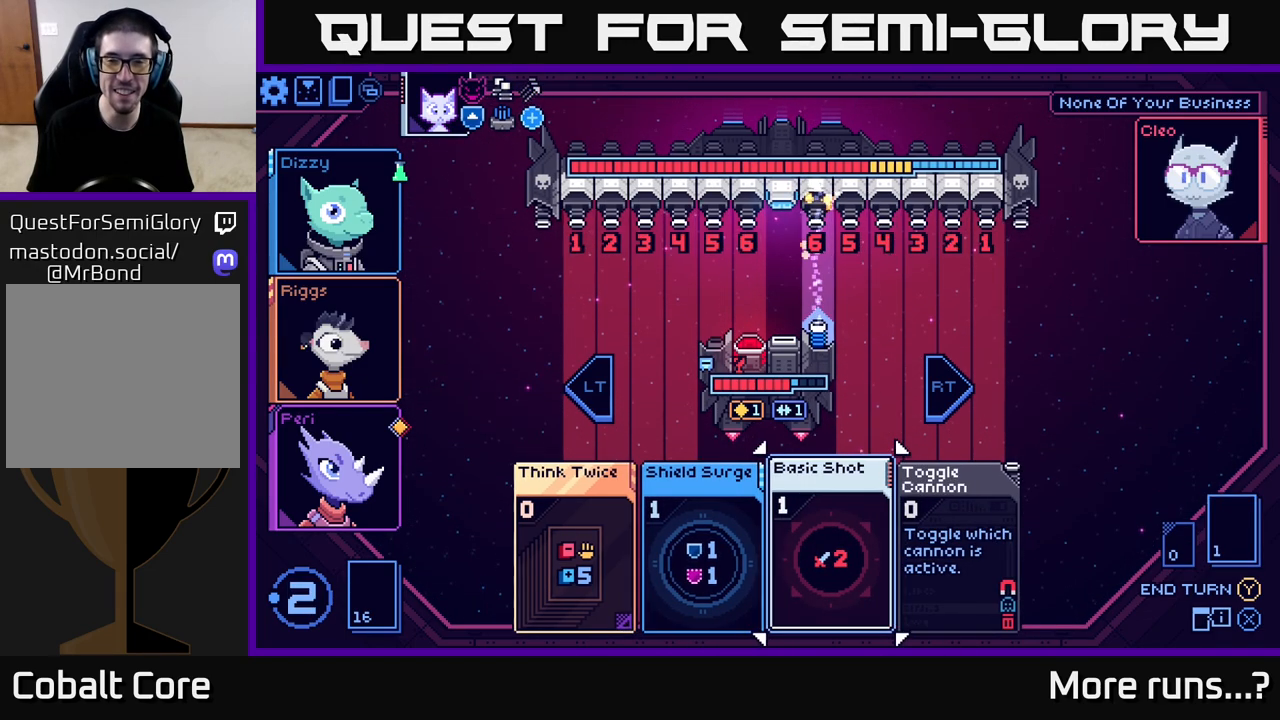
{"buttons": [], "left_stick": "center", "right_stick": "center", "events": []}
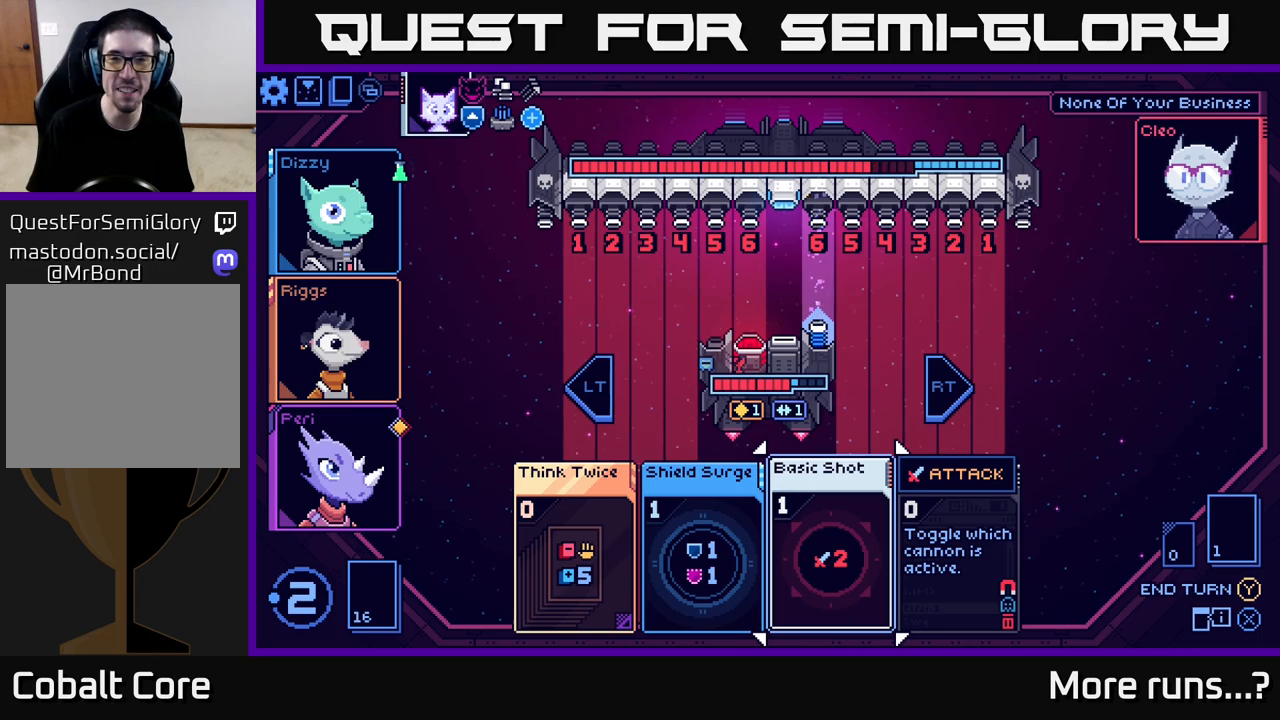
{"buttons": [], "left_stick": "down-left", "right_stick": "center", "events": [[467, "left_stick", "down-left"]]}
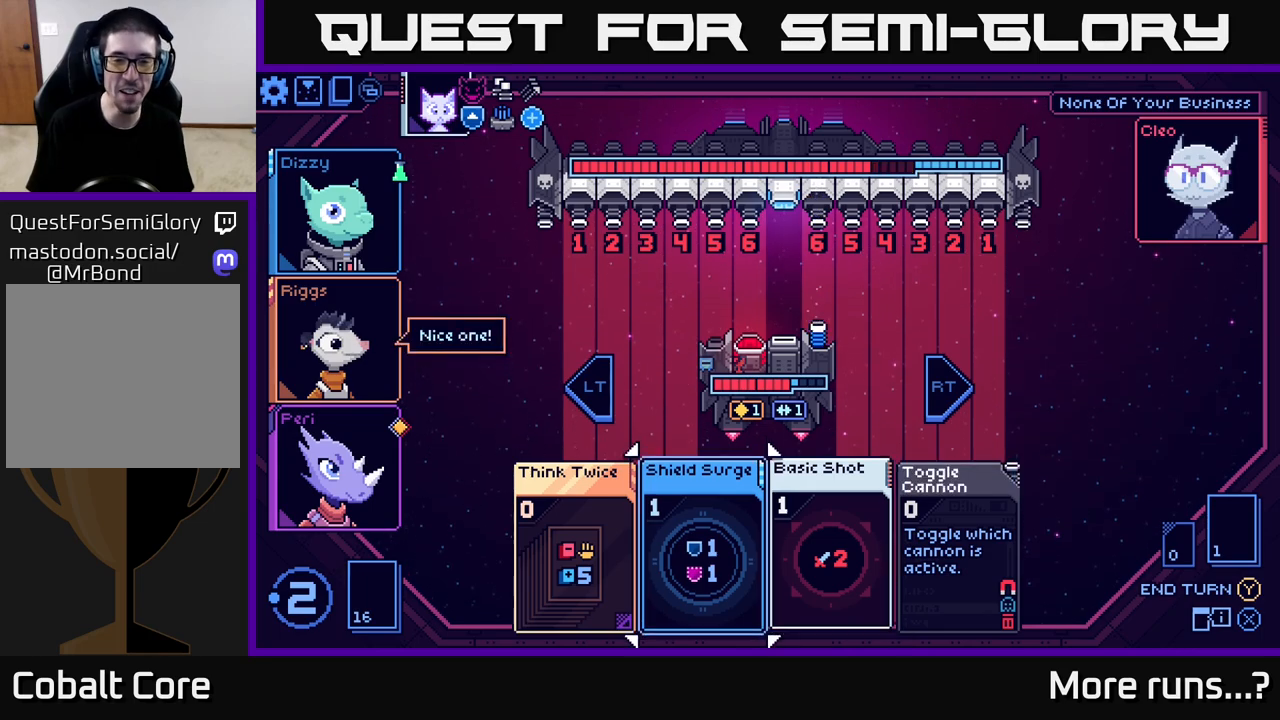
{"buttons": [], "left_stick": "right", "right_stick": "center", "events": [[167, "left_stick", "center"], [283, "left_stick", "right"]]}
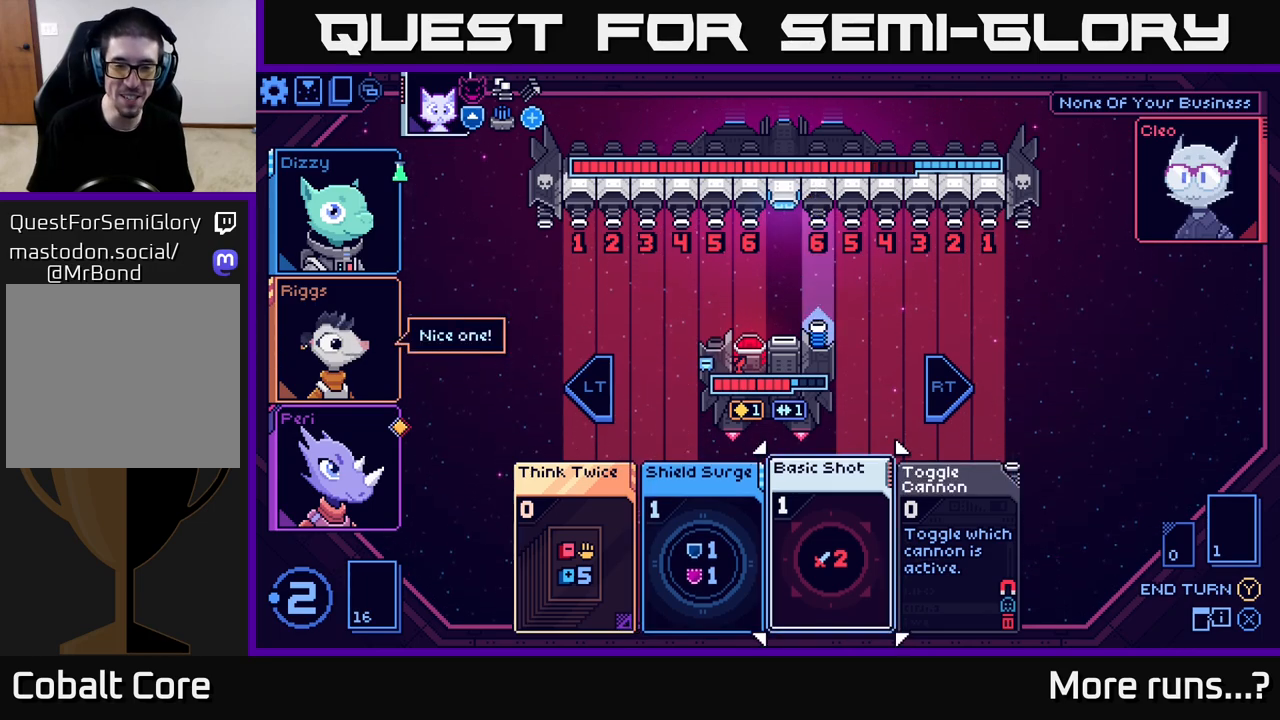
{"buttons": [], "left_stick": "center", "right_stick": "center", "events": [[17, "left_stick", "center"], [67, "left_stick", "left"], [233, "left_stick", "center"]]}
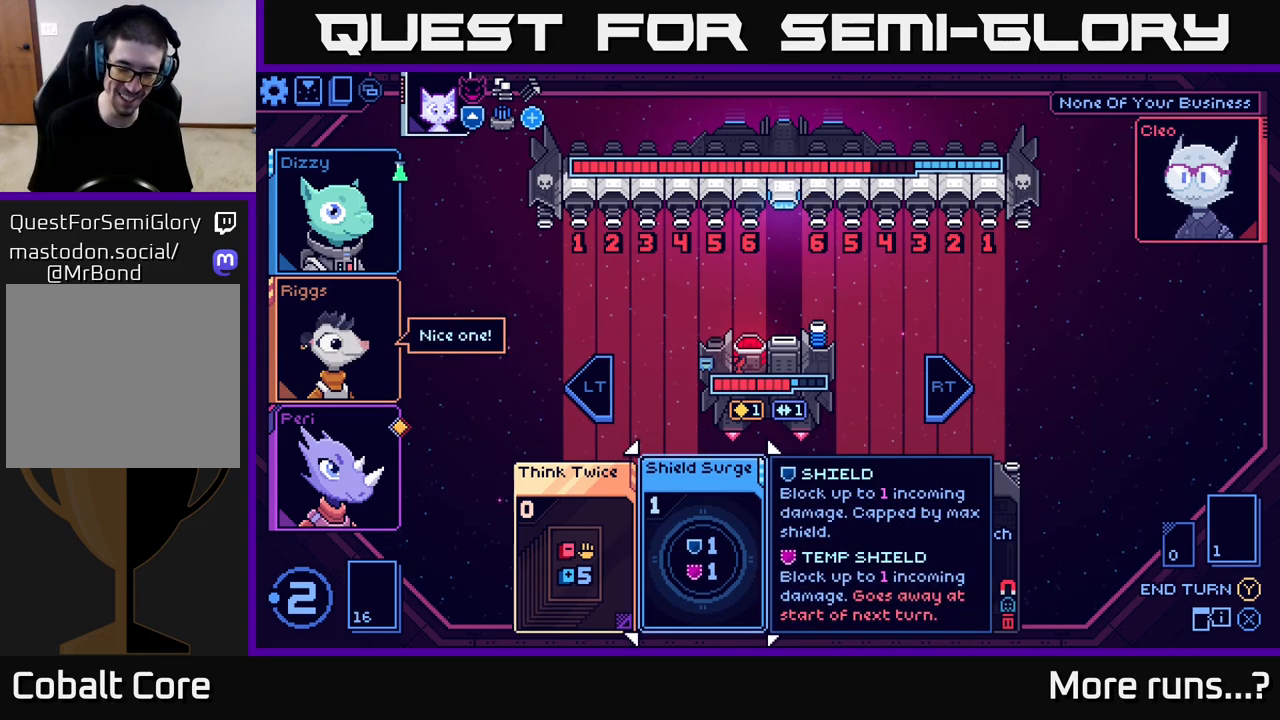
{"buttons": [], "left_stick": "center", "right_stick": "center", "events": [[233, "left_stick", "right"], [417, "left_stick", "center"]]}
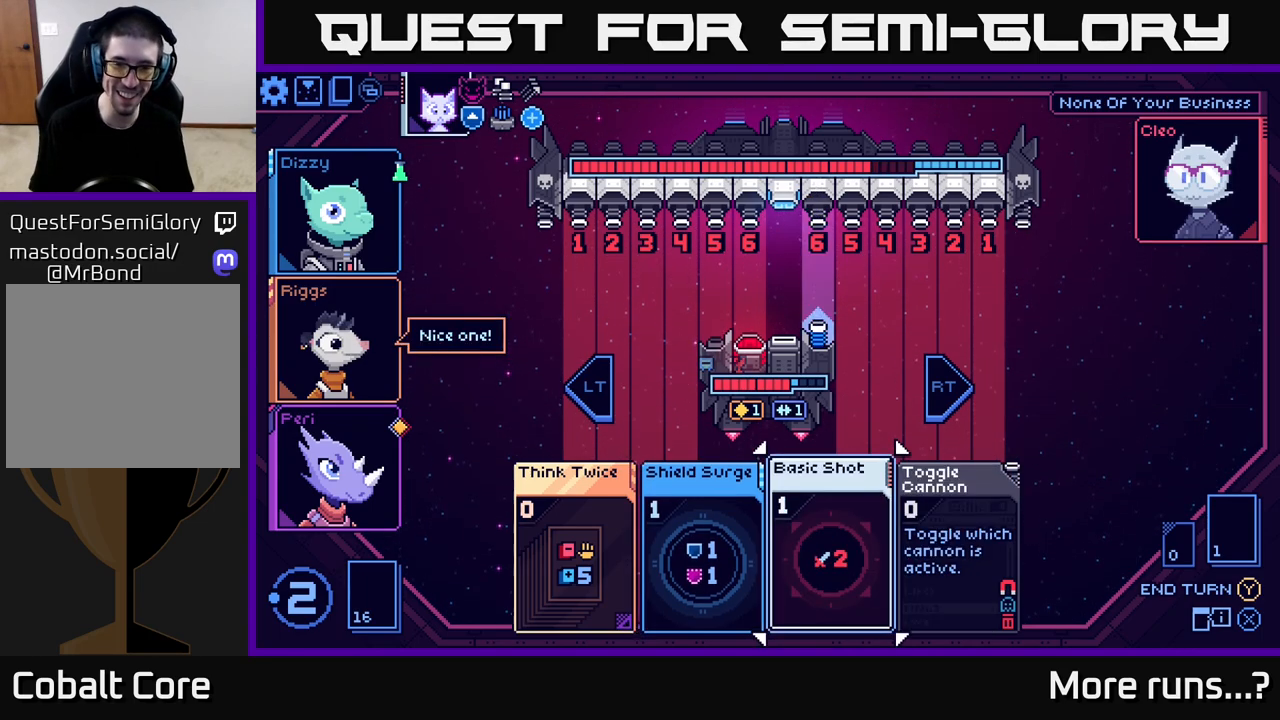
{"buttons": [], "left_stick": "left", "right_stick": "center", "events": [[67, "left_stick", "left"], [200, "left_stick", "center"], [417, "left_stick", "left"]]}
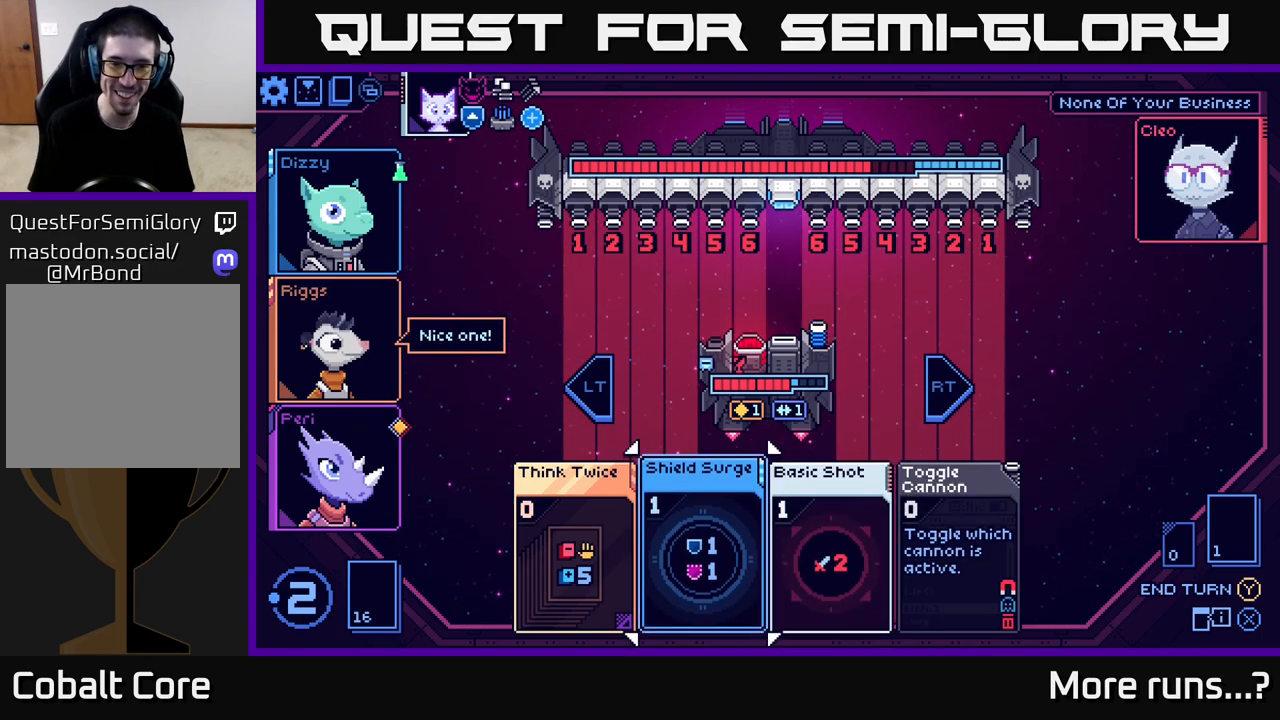
{"buttons": [], "left_stick": "center", "right_stick": "center", "events": [[133, "left_stick", "center"], [233, "left_stick", "right"], [433, "left_stick", "center"]]}
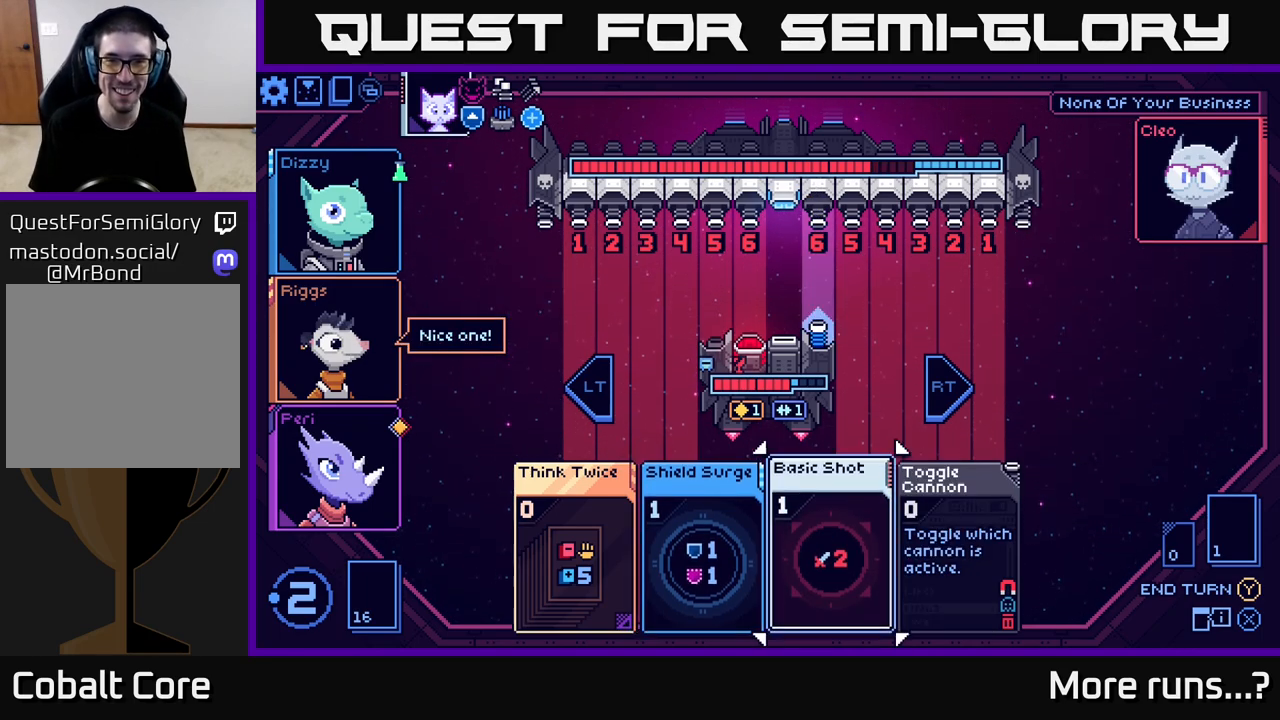
{"buttons": [], "left_stick": "center", "right_stick": "center", "events": [[67, "left_stick", "left"], [250, "left_stick", "center"]]}
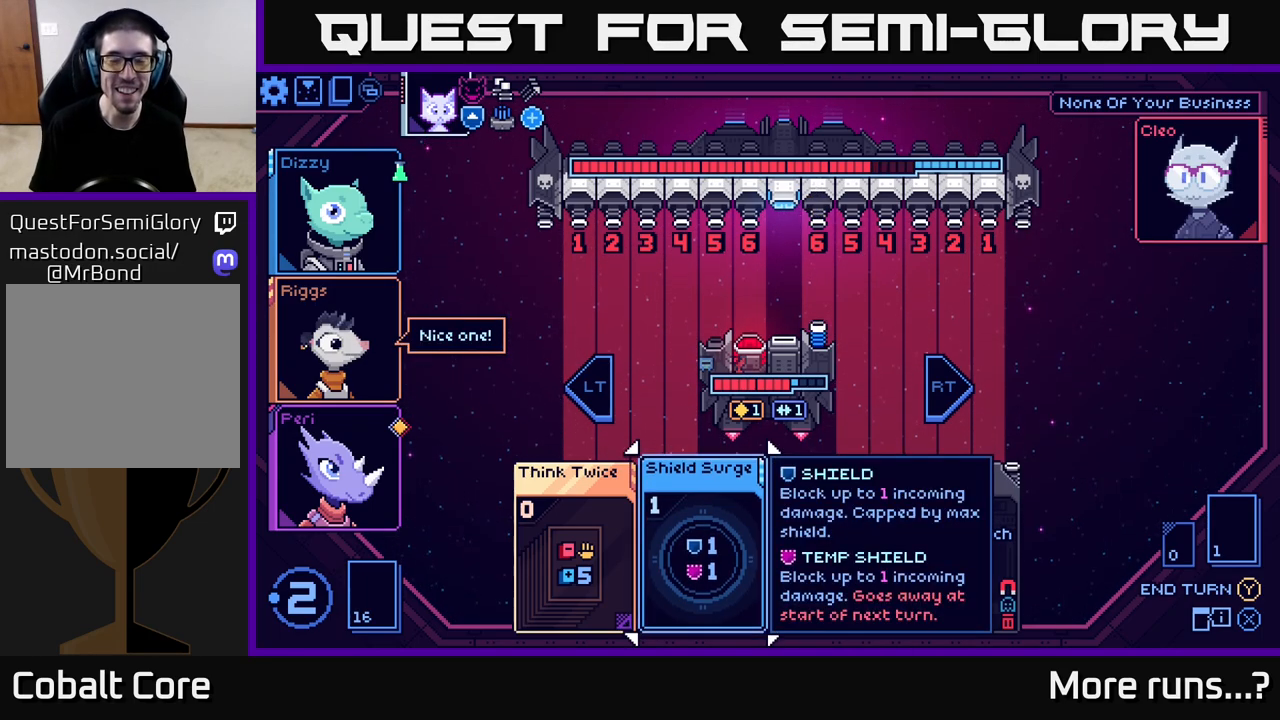
{"buttons": [], "left_stick": "right", "right_stick": "center", "events": [[467, "left_stick", "right"]]}
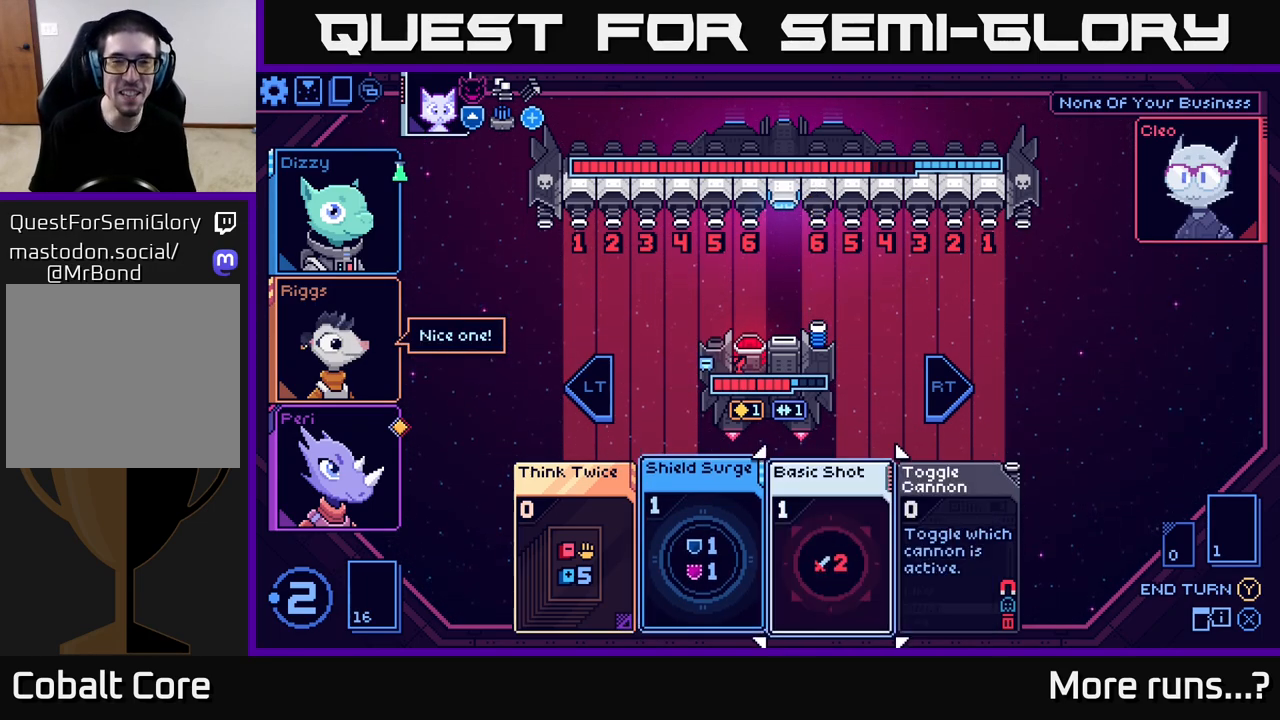
{"buttons": [], "left_stick": "center", "right_stick": "center", "events": [[183, "left_stick", "center"]]}
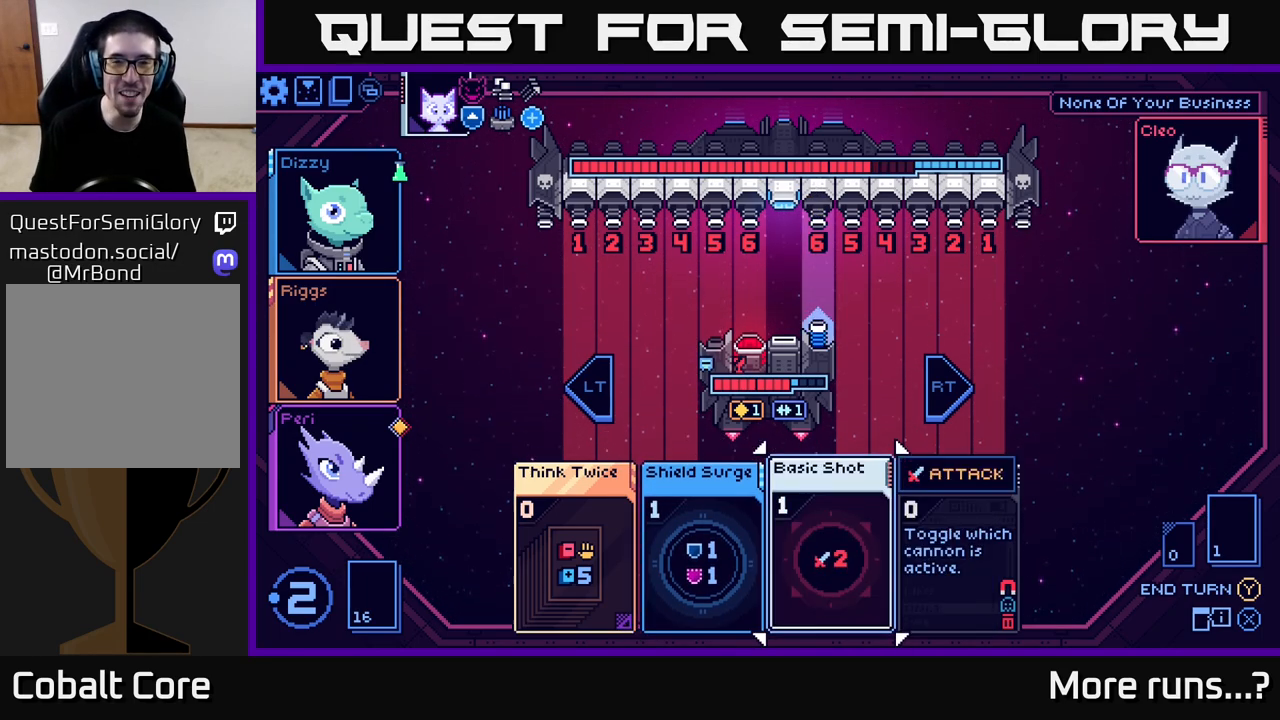
{"buttons": [], "left_stick": "center", "right_stick": "center", "events": []}
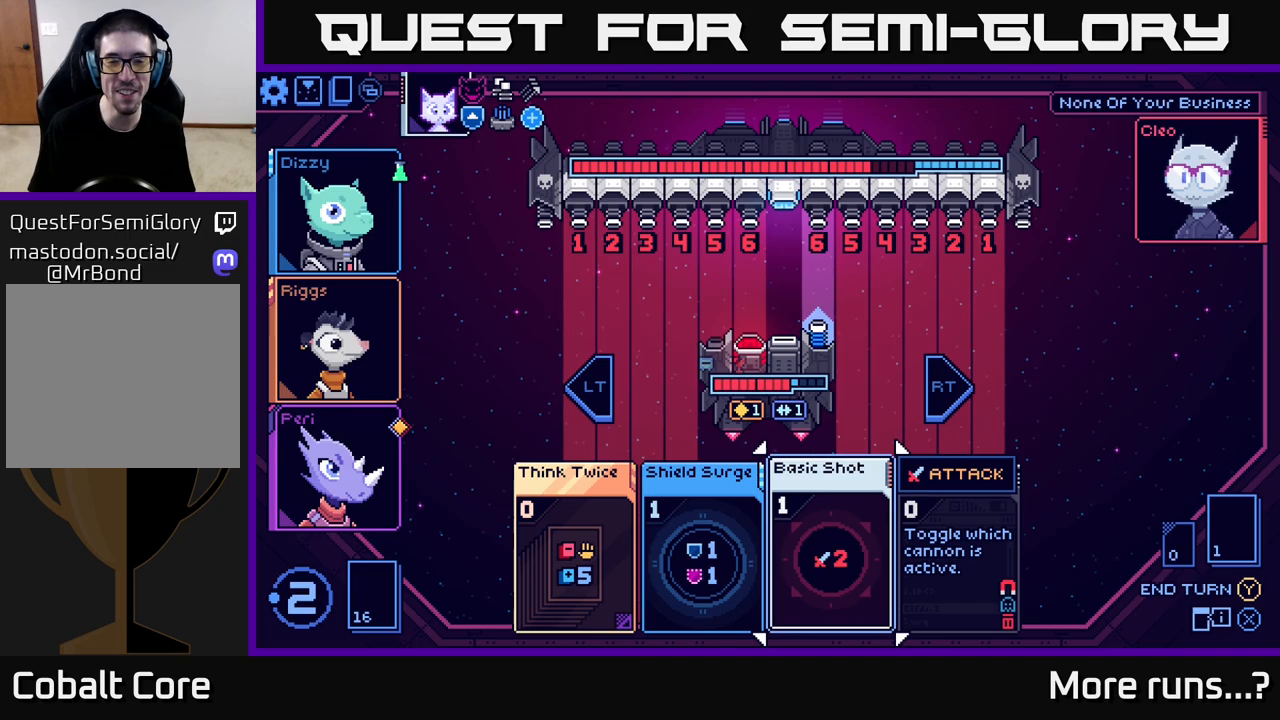
{"buttons": [], "left_stick": "right", "right_stick": "center", "events": [[100, "left_stick", "left"], [283, "left_stick", "center"], [333, "left_stick", "right"]]}
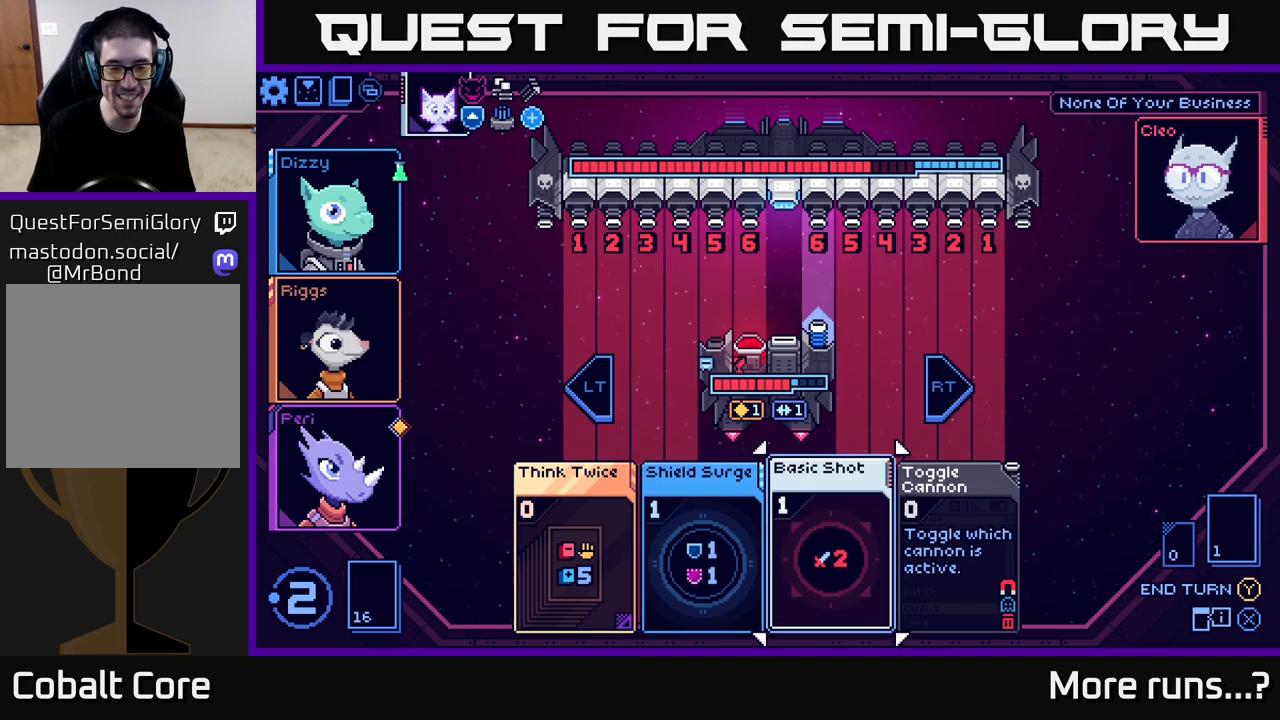
{"buttons": [], "left_stick": "center", "right_stick": "center", "events": [[50, "left_stick", "center"], [167, "left_stick", "left"], [367, "left_stick", "center"]]}
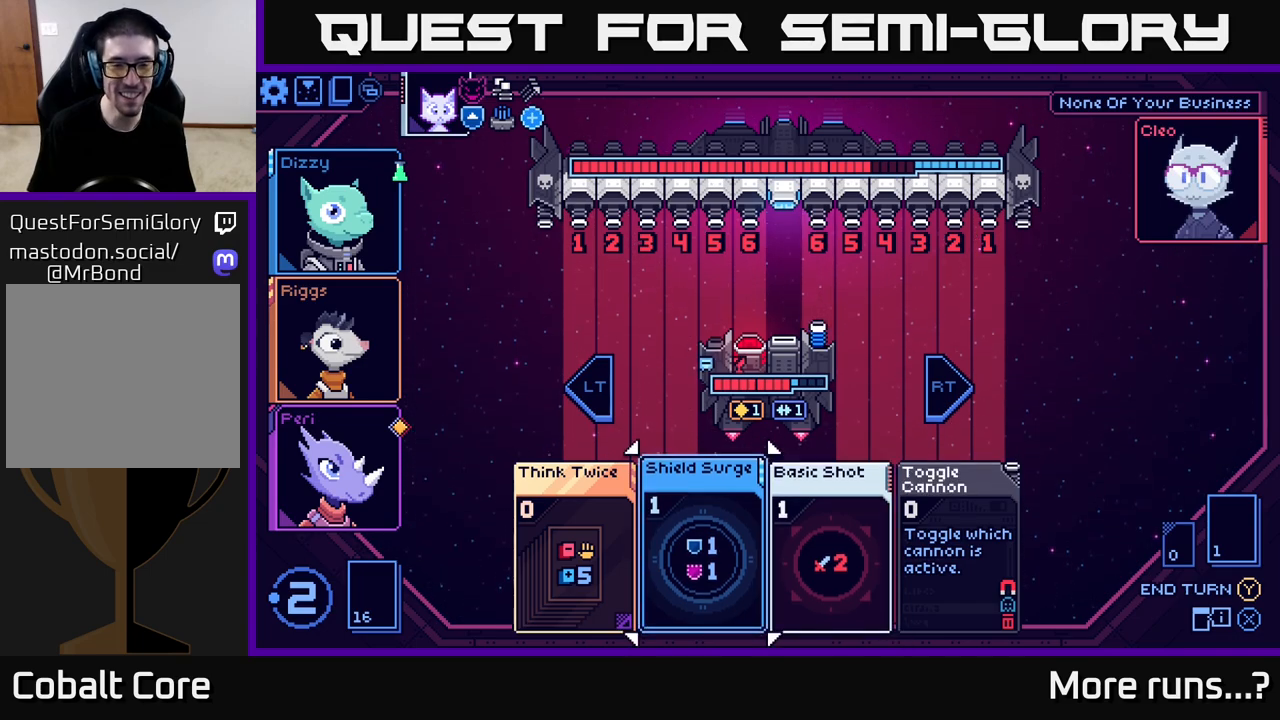
{"buttons": [], "left_stick": "center", "right_stick": "center", "events": [[400, "A", "down"], [483, "A", "up"]]}